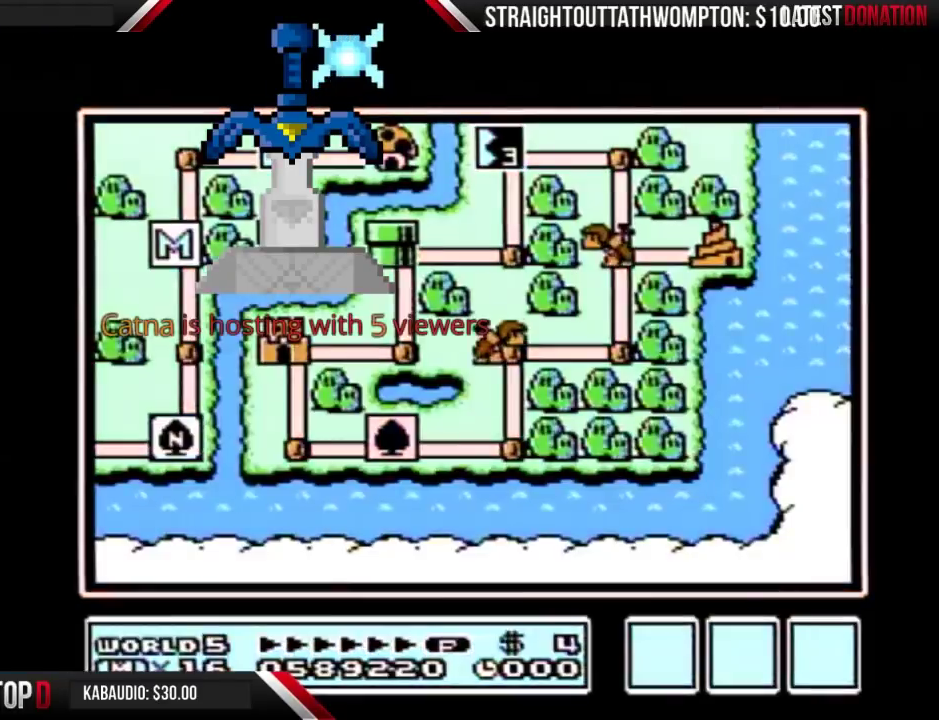
Gameplay with a controller (Nintendo layout); each line is a JSON object with the inputs held at the frame after it. "events" lists button and stick changes between this image and that frame as [ms after this image, input, new state], when the widget could be followed in between. Not read: L3 R3.
{"buttons": ["DPAD_DOWN"], "events": [[67, "DPAD_DOWN", "down"]]}
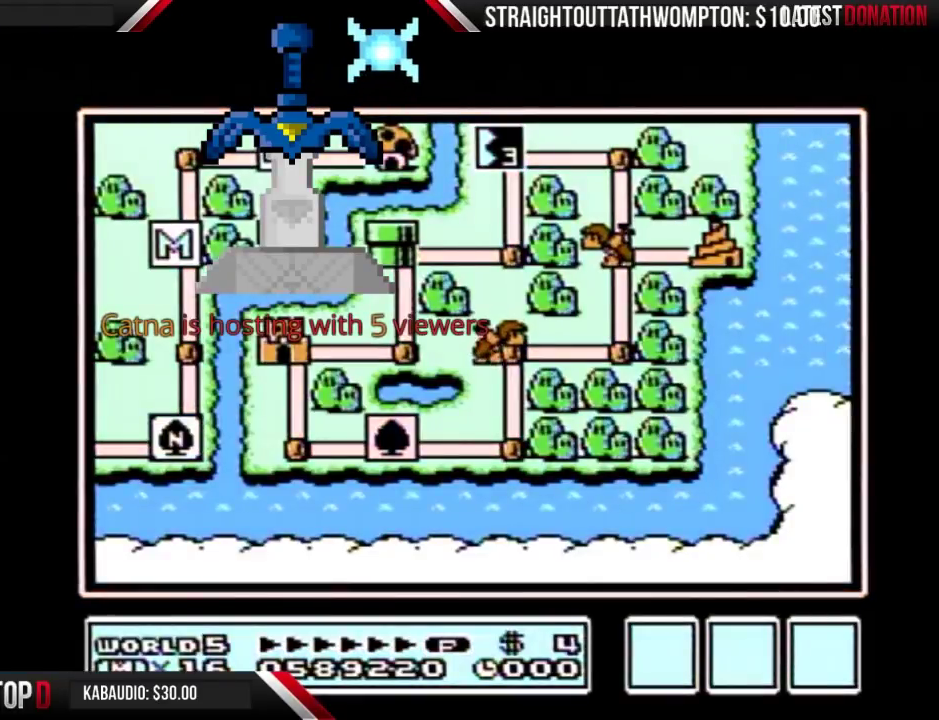
{"buttons": ["DPAD_DOWN"], "events": []}
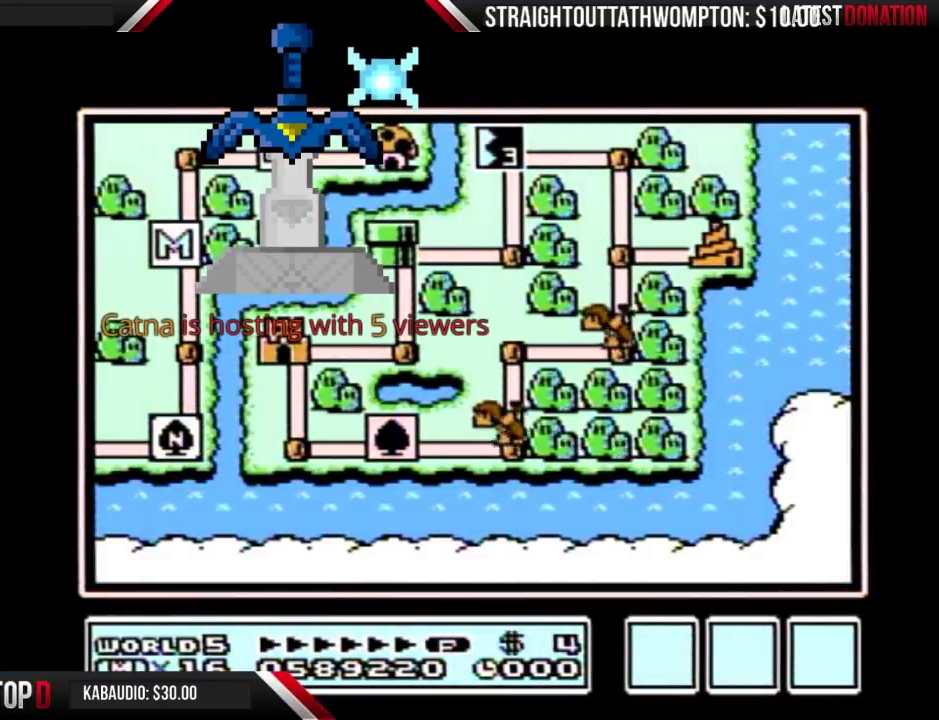
{"buttons": ["DPAD_DOWN"], "events": []}
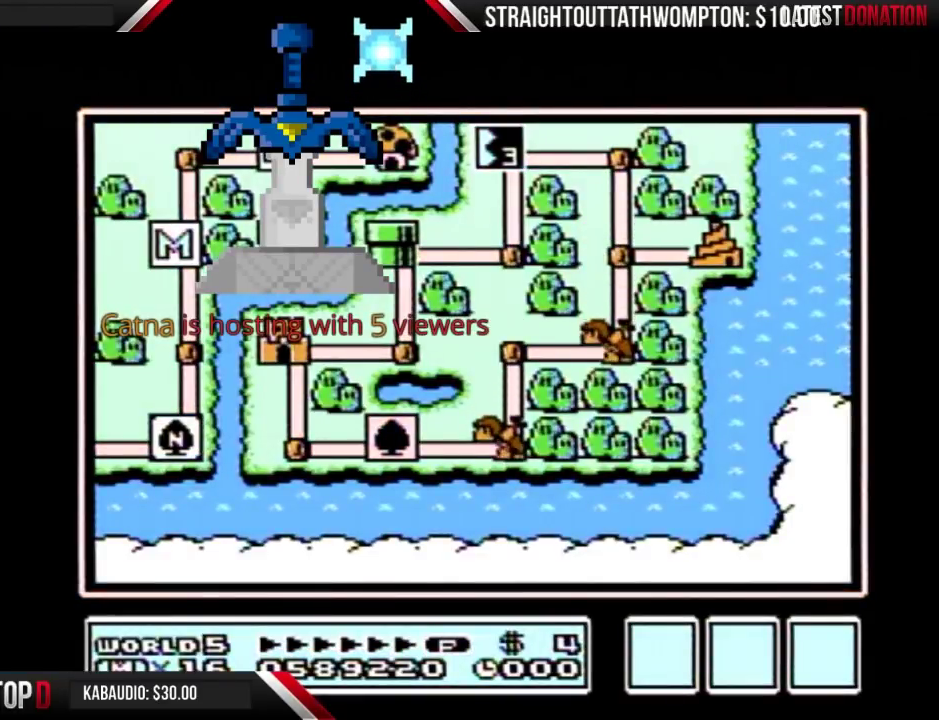
{"buttons": ["DPAD_DOWN"], "events": []}
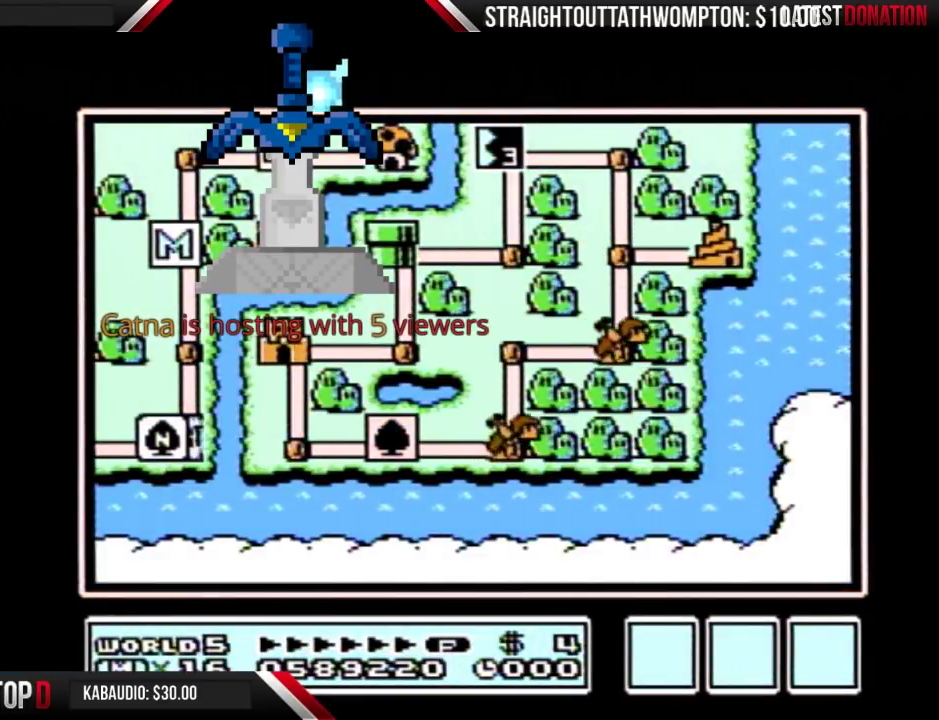
{"buttons": ["DPAD_DOWN"], "events": []}
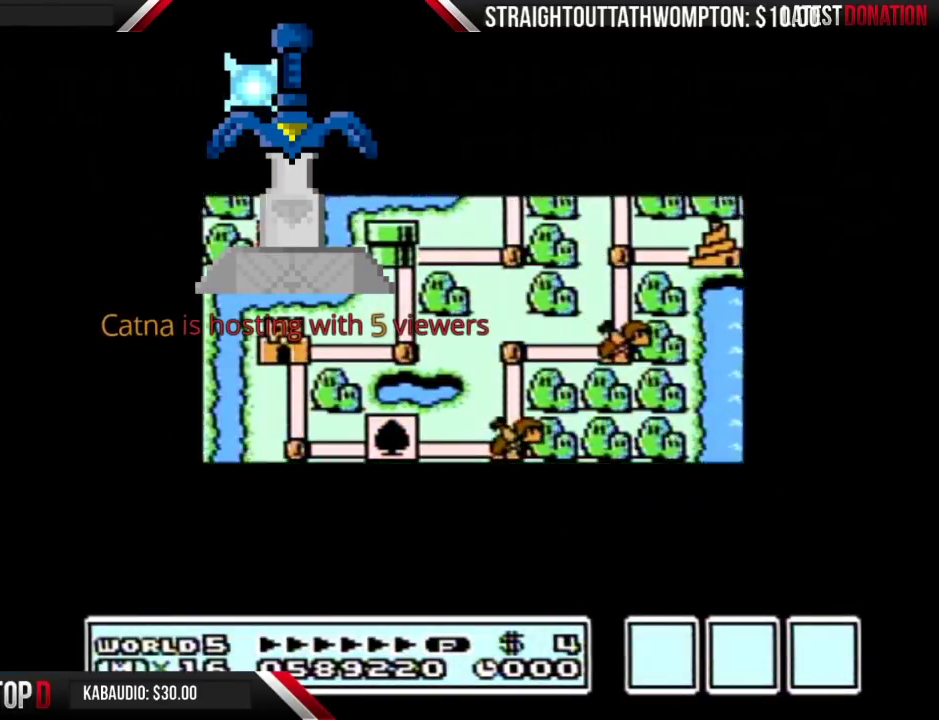
{"buttons": ["DPAD_DOWN"], "events": []}
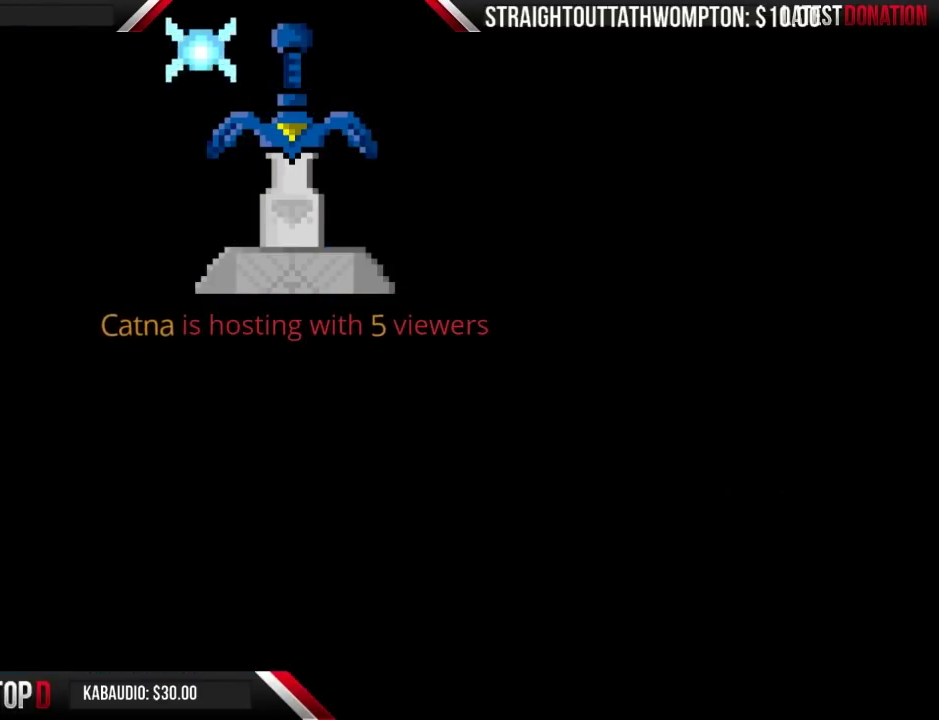
{"buttons": ["B", "DPAD_RIGHT"], "events": [[167, "B", "down"], [167, "DPAD_DOWN", "up"], [167, "DPAD_RIGHT", "down"]]}
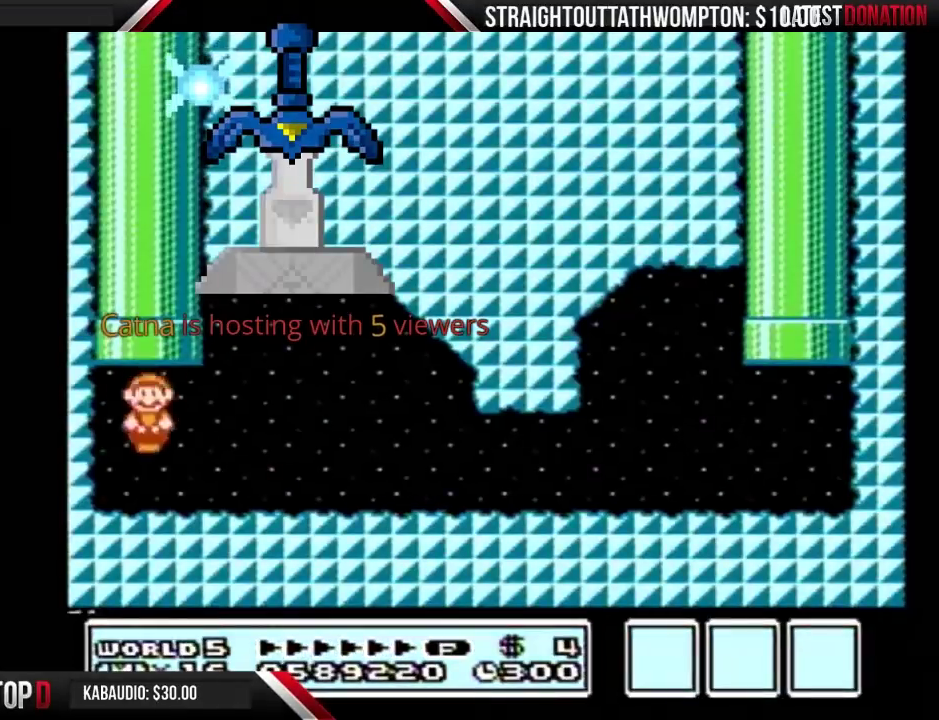
{"buttons": ["B", "DPAD_RIGHT"], "events": [[267, "A", "down"], [433, "A", "up"]]}
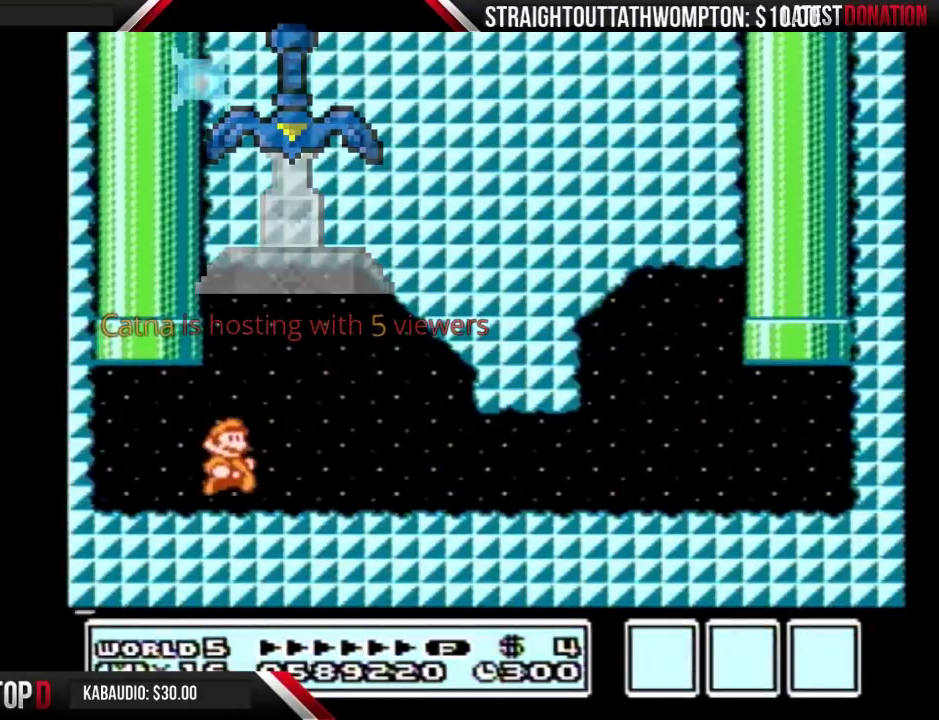
{"buttons": ["B", "DPAD_RIGHT"], "events": []}
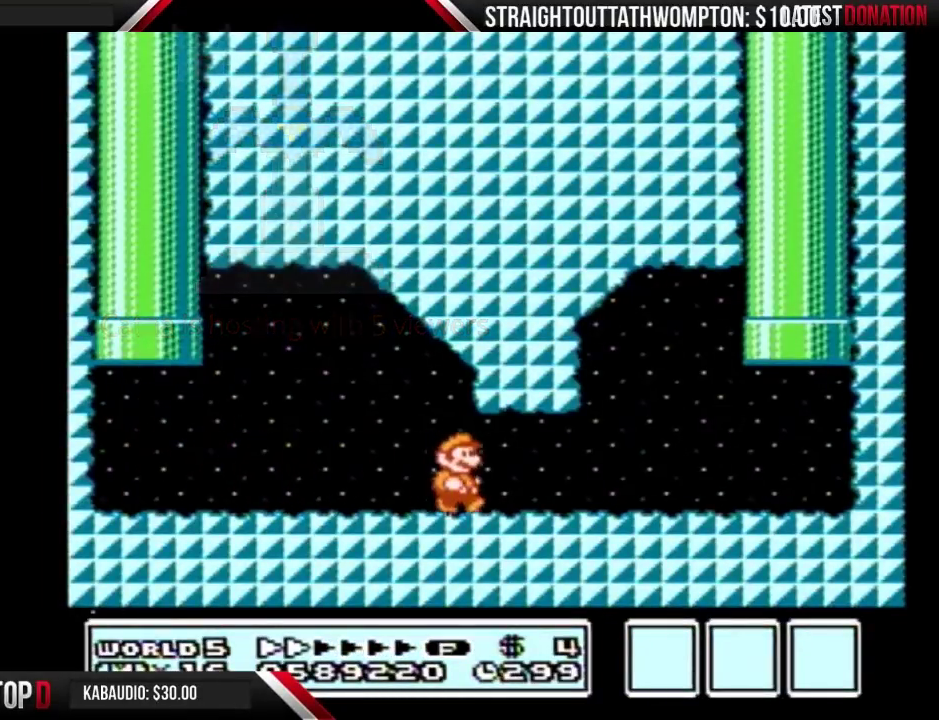
{"buttons": ["B", "DPAD_RIGHT"], "events": []}
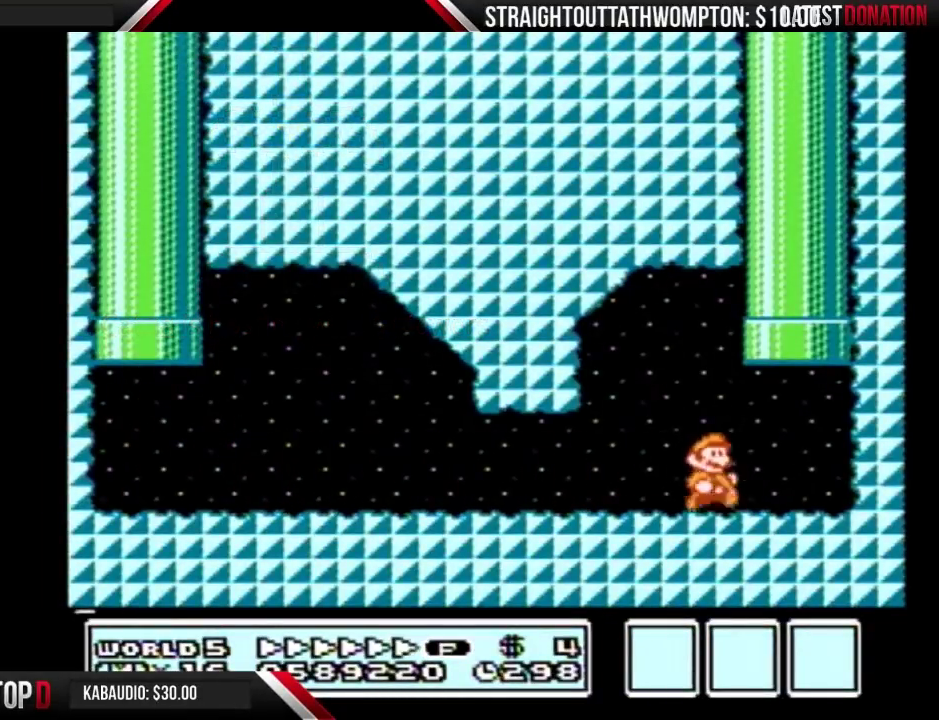
{"buttons": [], "events": [[100, "A", "down"], [100, "DPAD_RIGHT", "up"], [133, "DPAD_LEFT", "down"], [167, "DPAD_UP", "down"], [200, "DPAD_LEFT", "up"], [433, "DPAD_UP", "up"], [467, "A", "up"], [500, "B", "up"]]}
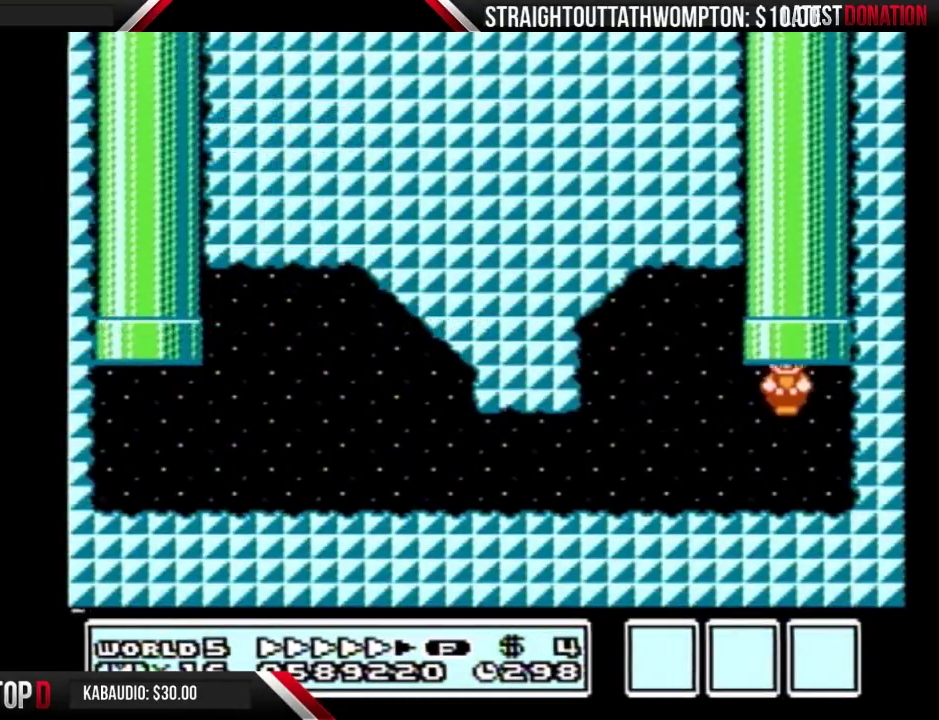
{"buttons": ["DPAD_DOWN"], "events": [[300, "DPAD_DOWN", "down"]]}
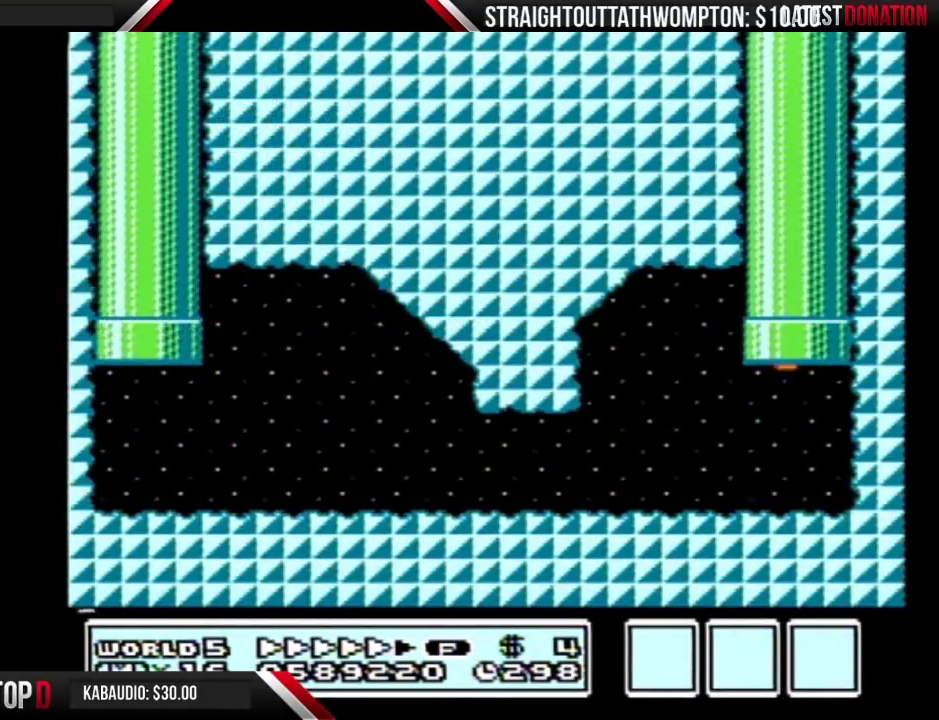
{"buttons": ["DPAD_DOWN"], "events": []}
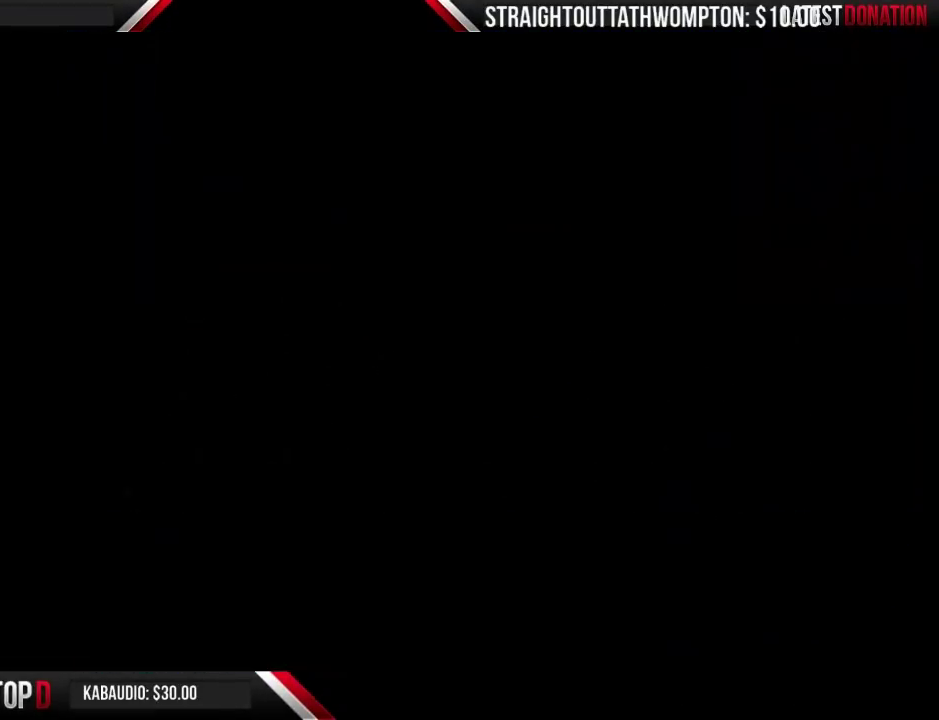
{"buttons": ["DPAD_DOWN"], "events": []}
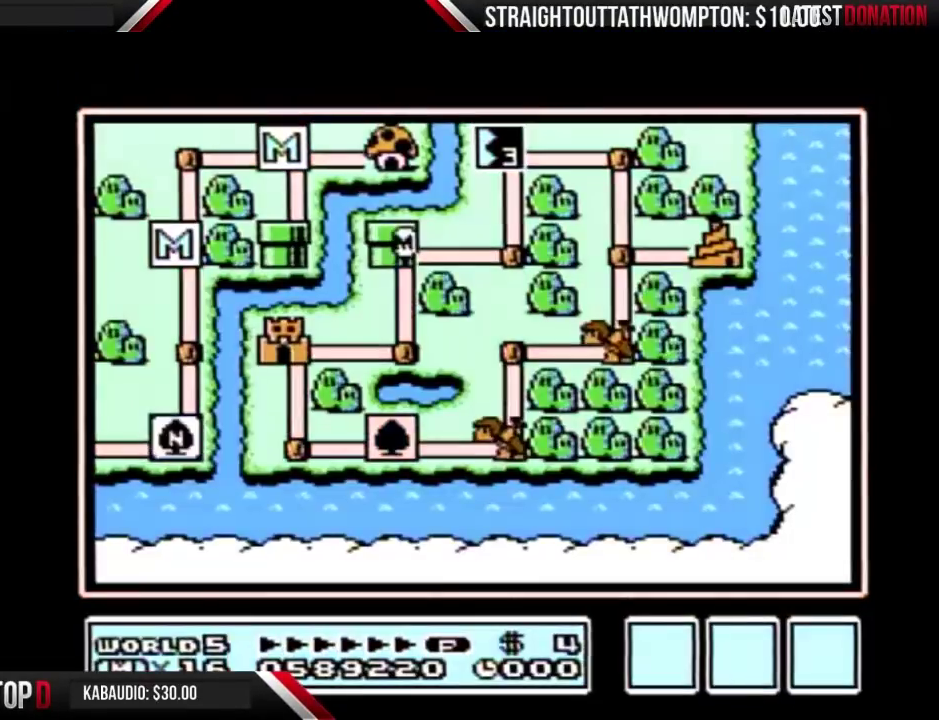
{"buttons": ["DPAD_DOWN"], "events": []}
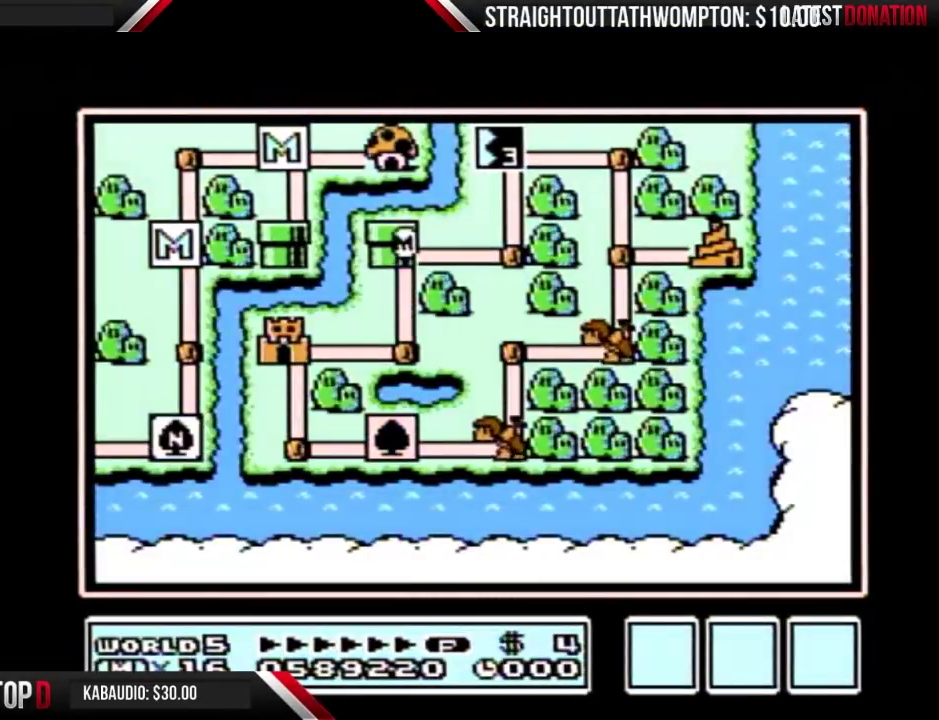
{"buttons": ["DPAD_LEFT"], "events": [[400, "DPAD_DOWN", "up"], [467, "DPAD_LEFT", "down"]]}
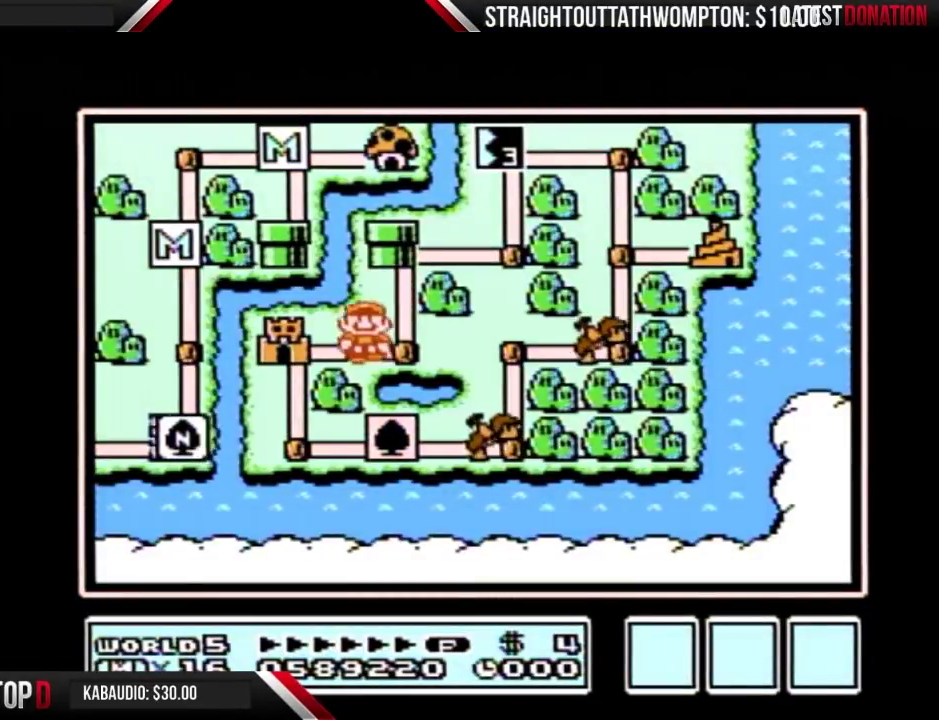
{"buttons": ["DPAD_LEFT"], "events": []}
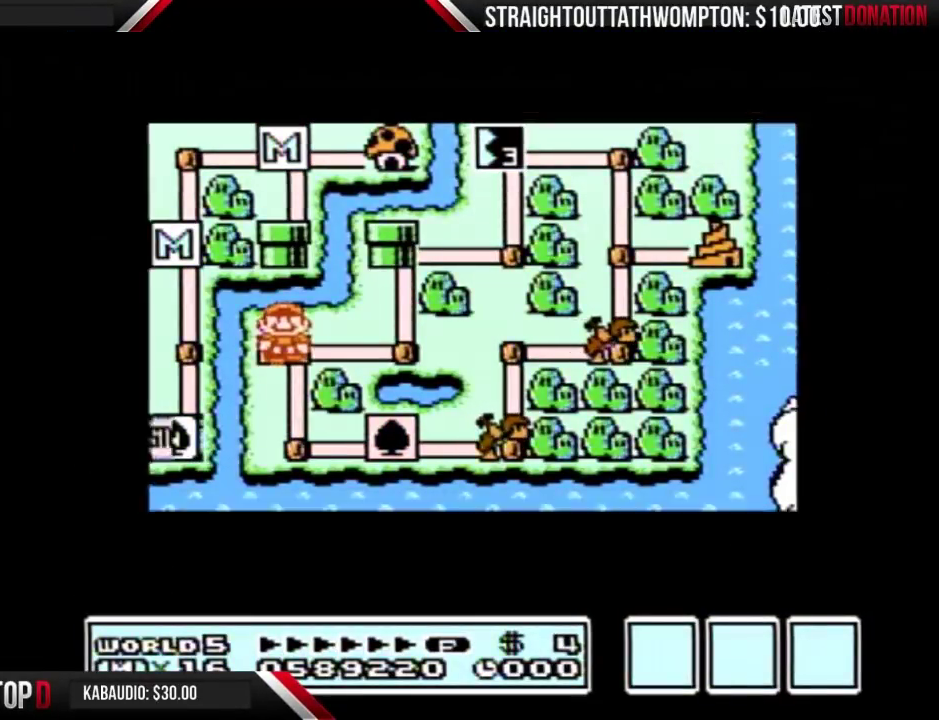
{"buttons": ["DPAD_LEFT"], "events": []}
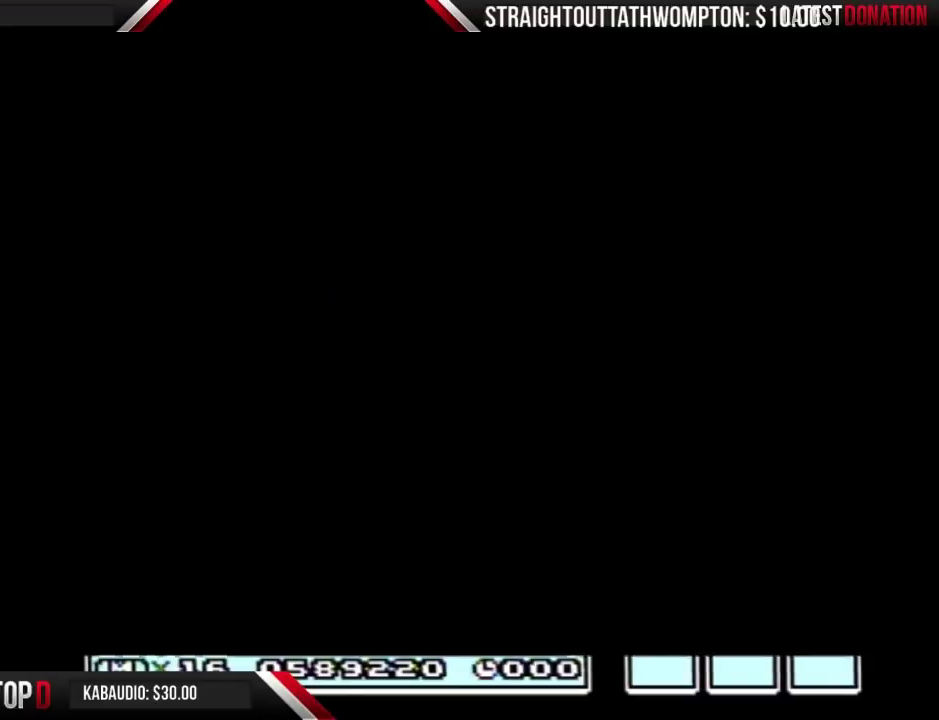
{"buttons": ["B", "DPAD_RIGHT"], "events": [[400, "DPAD_LEFT", "up"], [433, "B", "down"], [433, "DPAD_RIGHT", "down"]]}
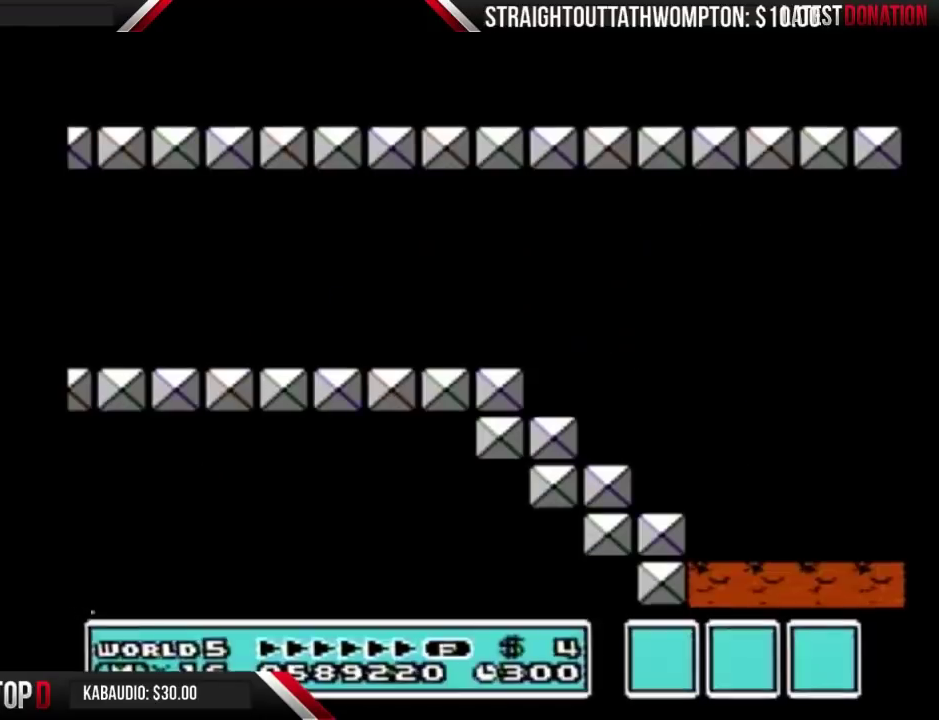
{"buttons": ["B", "DPAD_RIGHT"], "events": []}
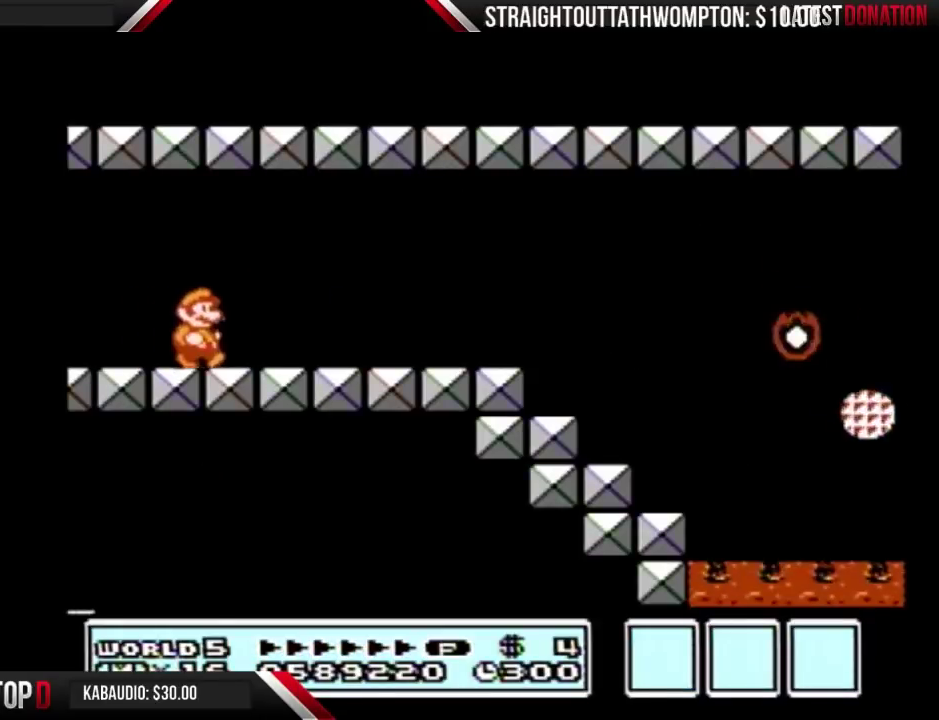
{"buttons": ["B", "DPAD_RIGHT"], "events": []}